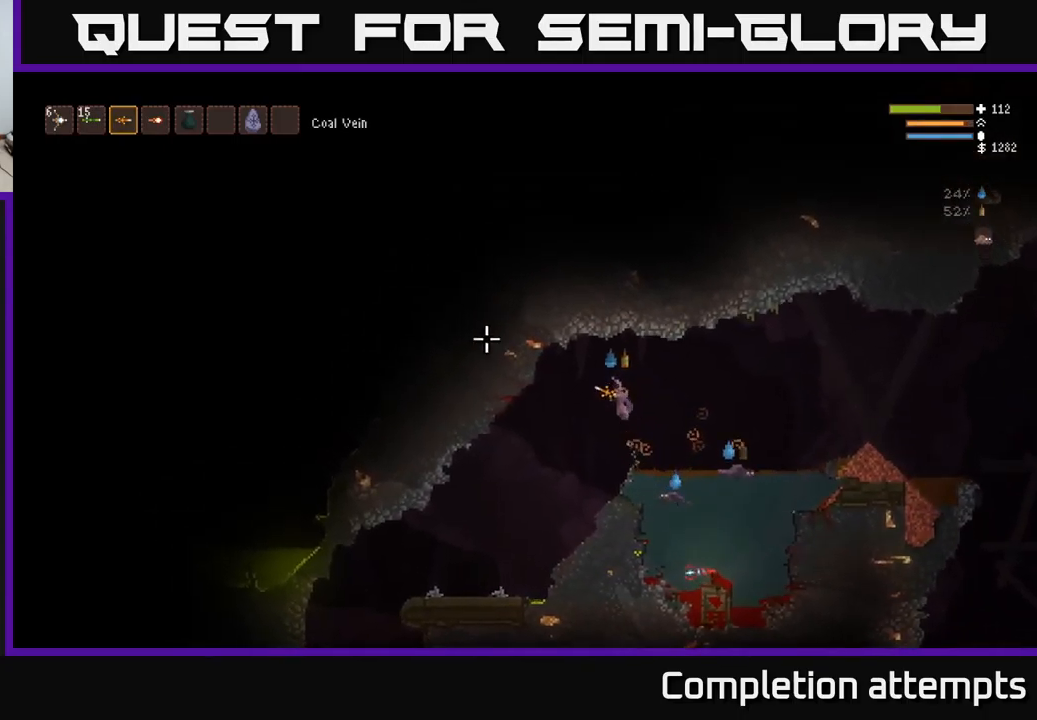
Gameplay with a controller (Xbox layout); each line is a JSON object with the inputs held at the frame after it. "events" lists button and stick changes between this image and that frame as [ms after this image, input, new state], when the widget could be followed in between.
{"buttons": [], "left_stick": "left", "right_stick": "left", "events": [[16, "right_stick", "left"]]}
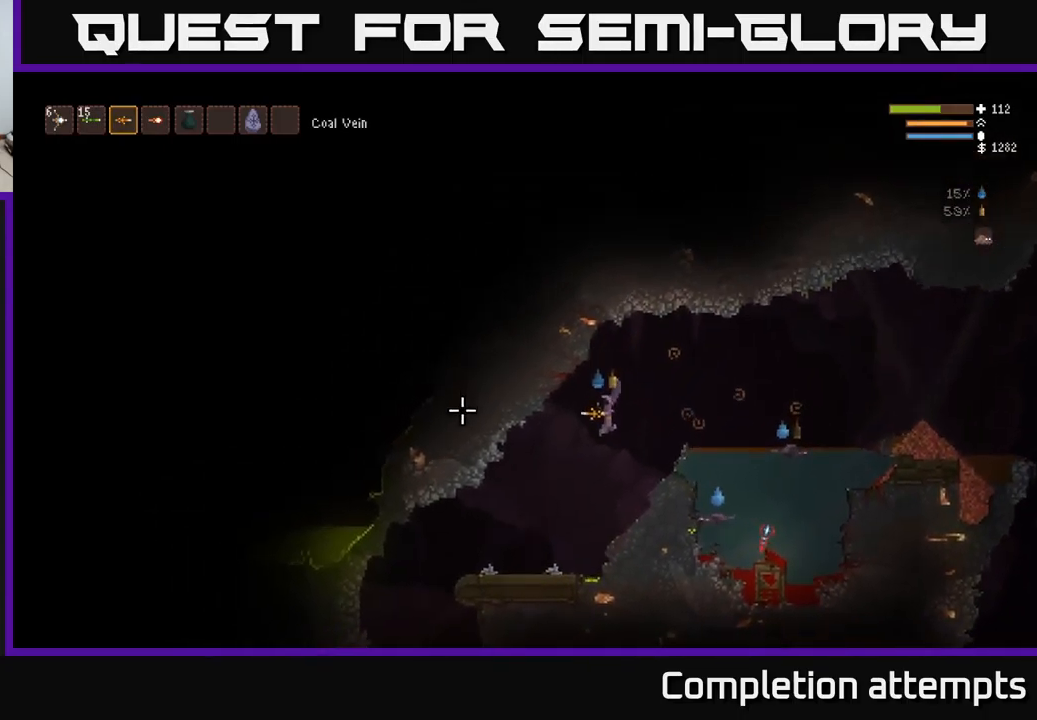
{"buttons": [], "left_stick": "left", "right_stick": "left", "events": []}
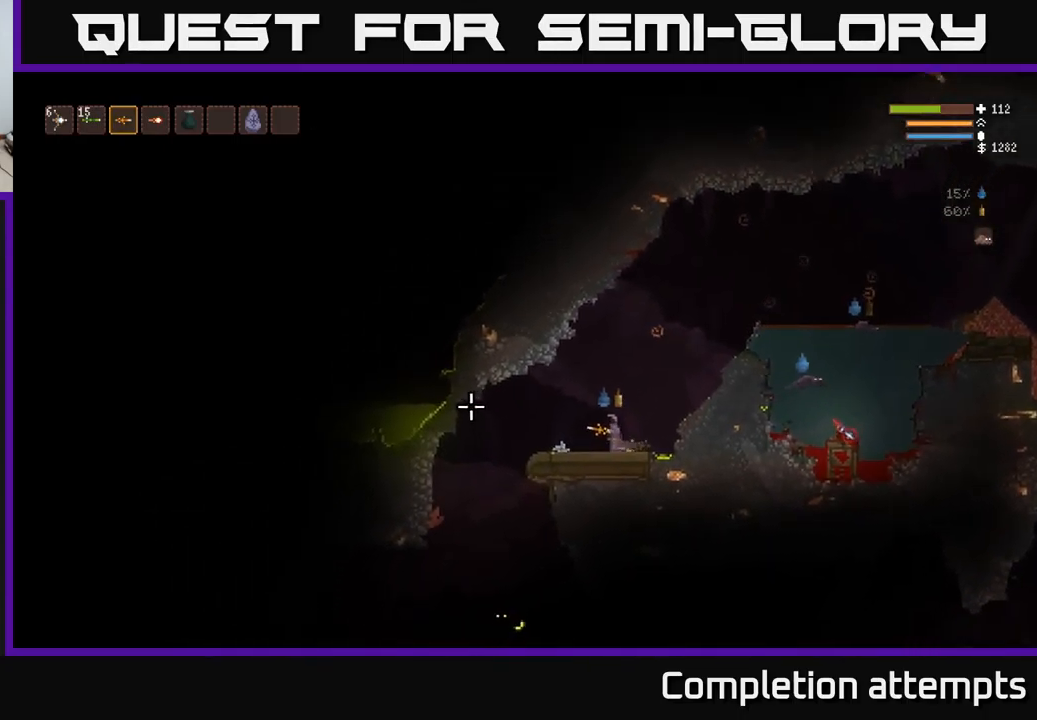
{"buttons": [], "left_stick": "left", "right_stick": "down", "events": [[250, "right_stick", "down-left"], [400, "left_stick", "center"], [483, "left_stick", "left"], [483, "right_stick", "down"]]}
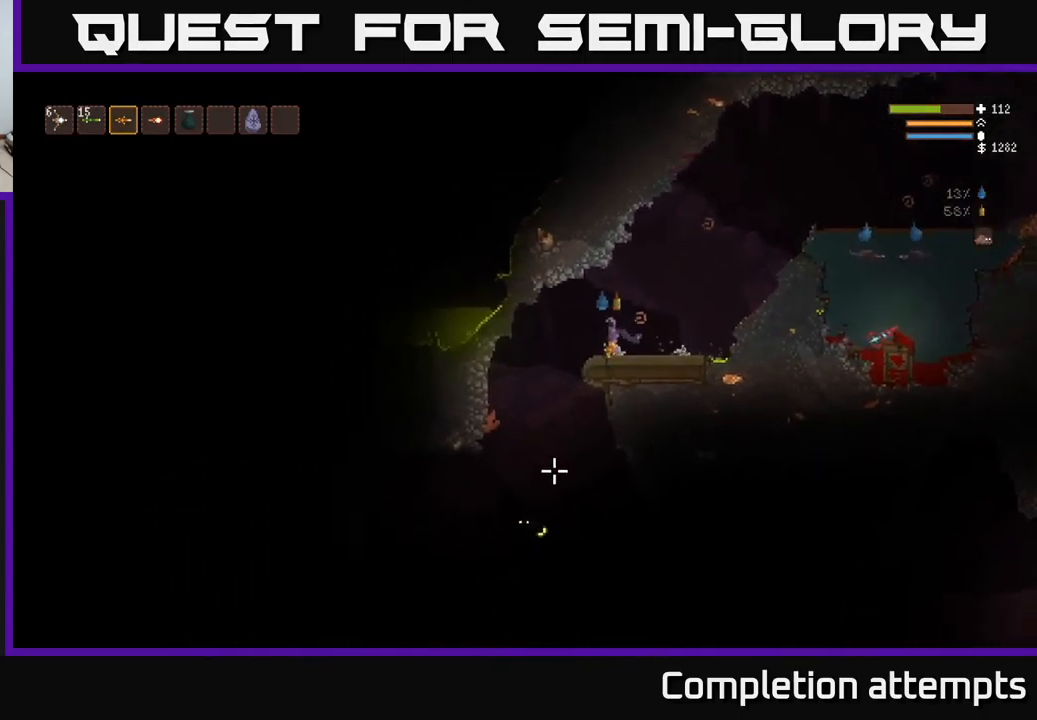
{"buttons": [], "left_stick": "right", "right_stick": "down", "events": [[33, "L2", "down"], [183, "L2", "up"], [183, "R2", "down"], [200, "left_stick", "right"], [283, "R2", "up"]]}
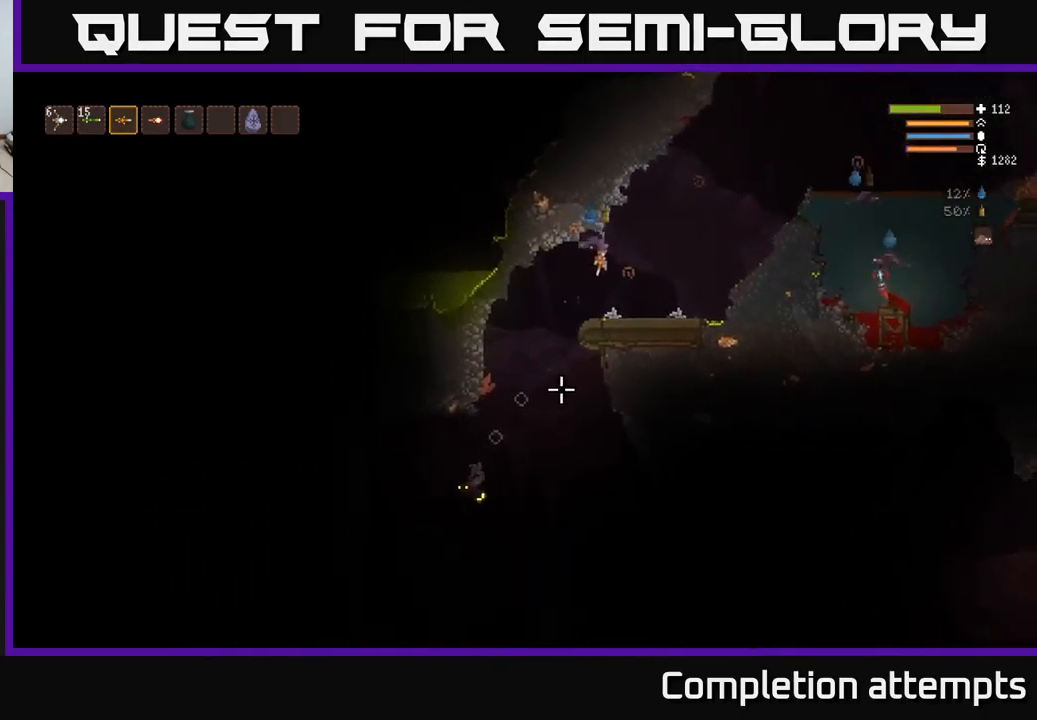
{"buttons": [], "left_stick": "center", "right_stick": "down-left", "events": [[283, "left_stick", "center"], [283, "right_stick", "down-left"]]}
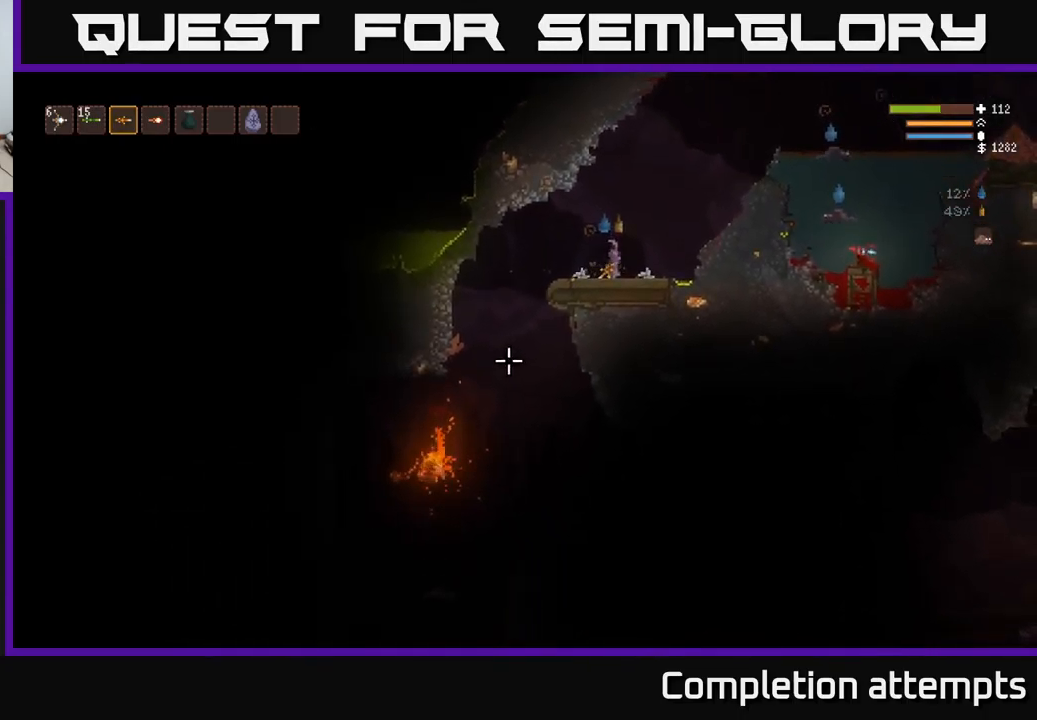
{"buttons": [], "left_stick": "left", "right_stick": "down-left", "events": [[50, "left_stick", "left"], [150, "L2", "down"], [250, "L2", "up"]]}
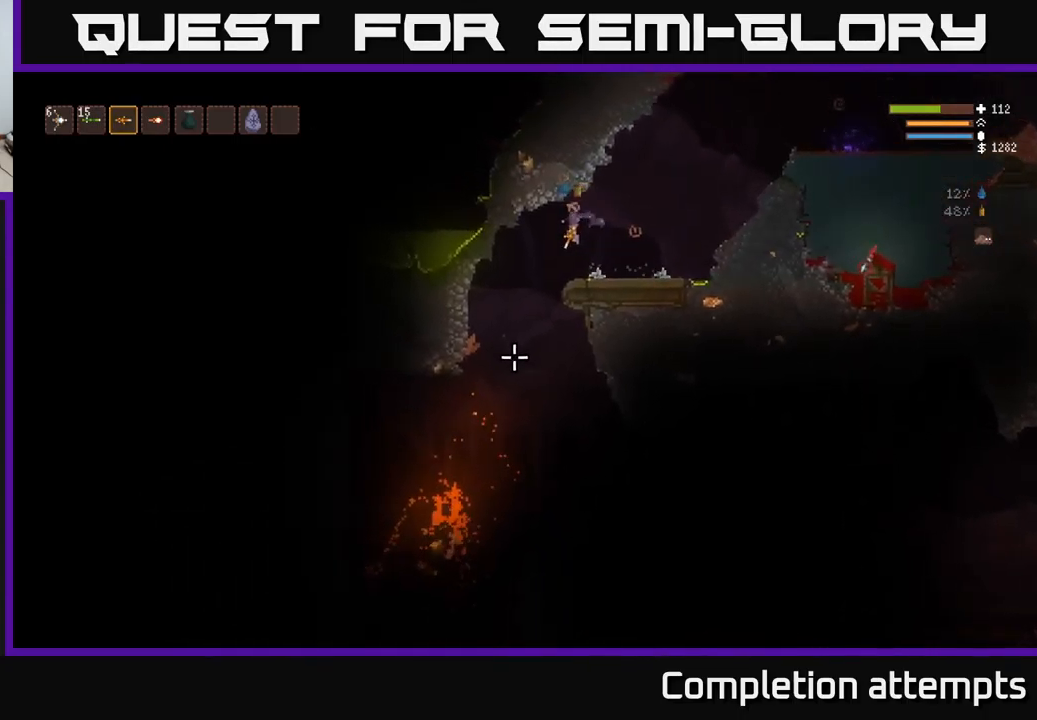
{"buttons": [], "left_stick": "right", "right_stick": "down-left", "events": [[367, "left_stick", "center"], [483, "left_stick", "right"]]}
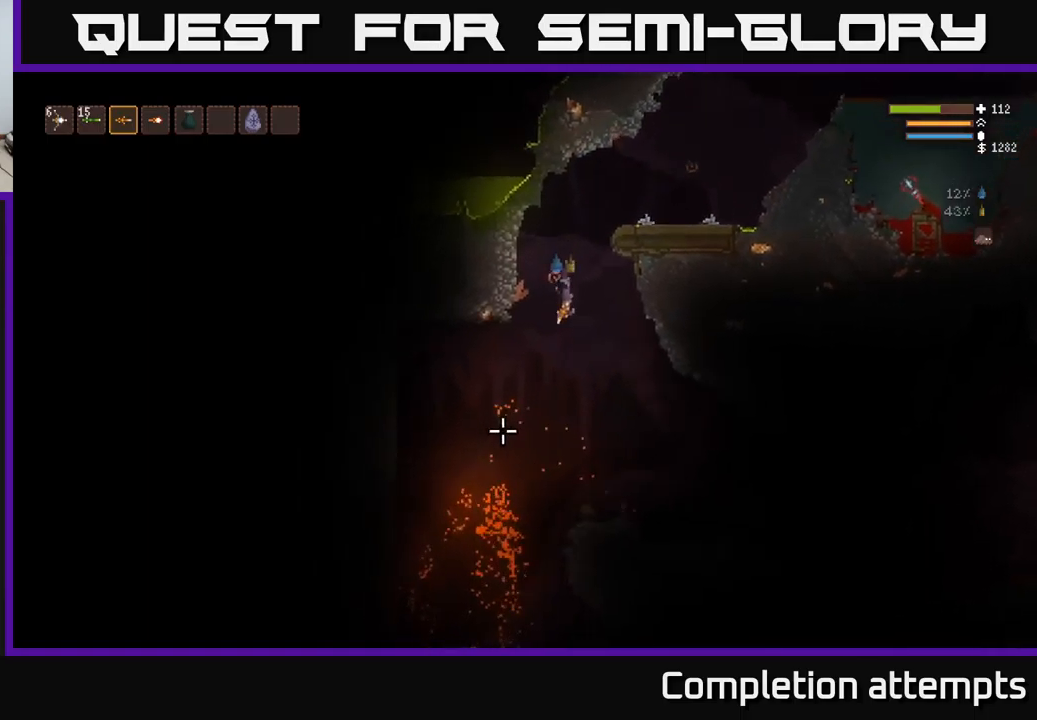
{"buttons": [], "left_stick": "right", "right_stick": "down-left", "events": [[33, "L2", "down"], [133, "L2", "up"], [183, "left_stick", "center"], [317, "left_stick", "right"]]}
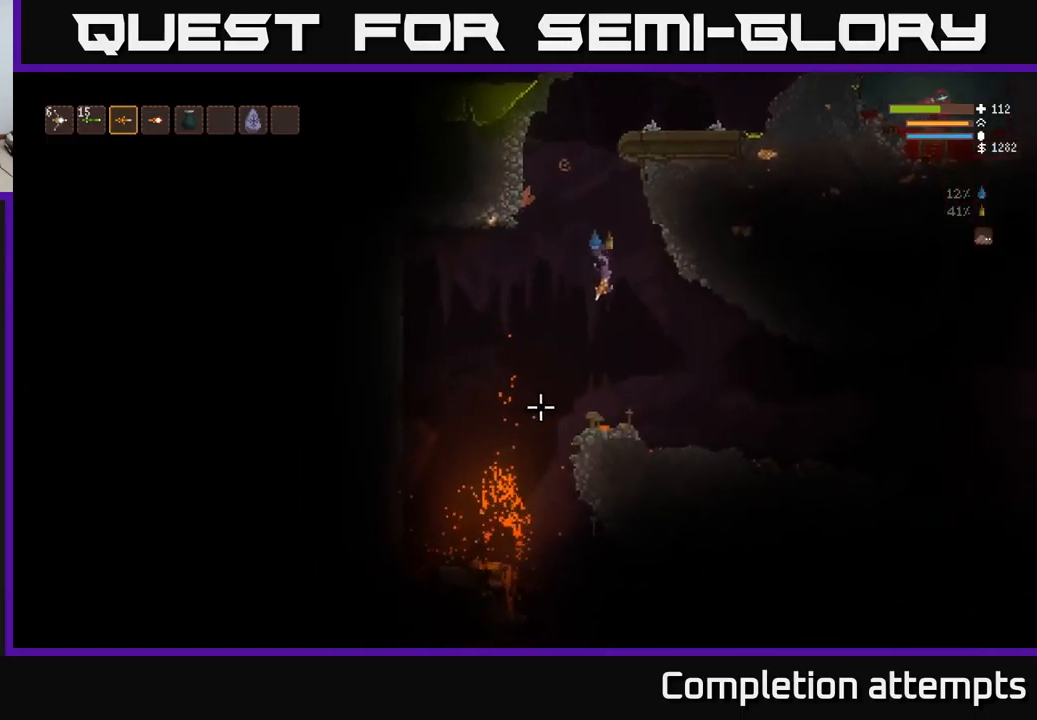
{"buttons": [], "left_stick": "center", "right_stick": "down-left", "events": [[67, "left_stick", "center"], [383, "left_stick", "right"], [500, "left_stick", "center"]]}
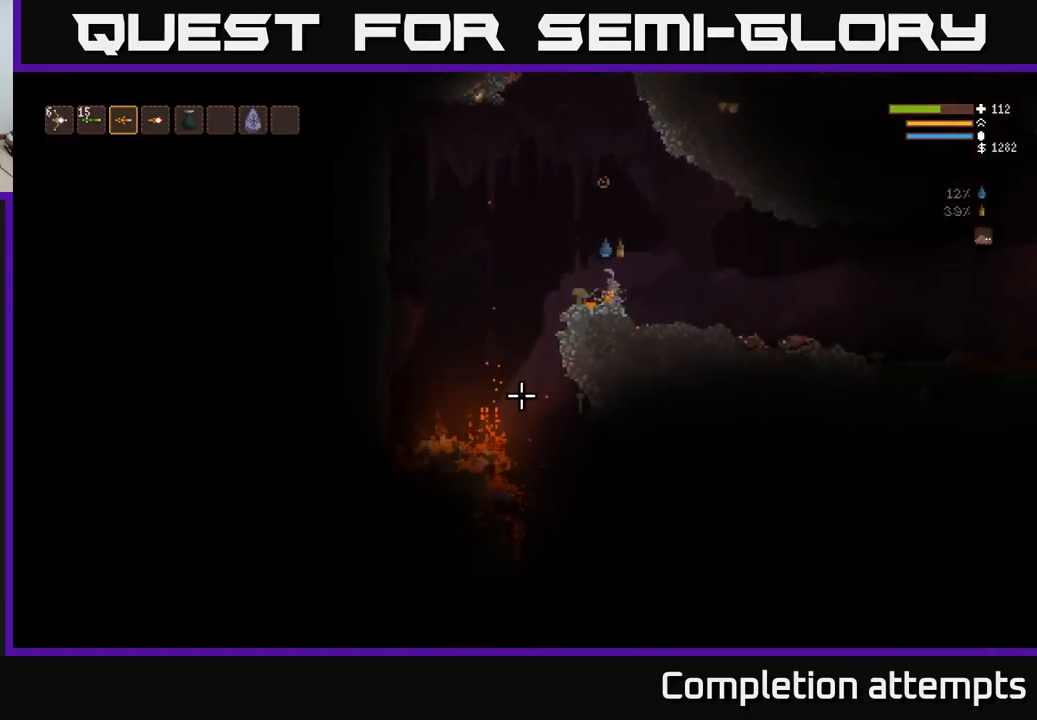
{"buttons": [], "left_stick": "center", "right_stick": "down-left", "events": [[217, "L2", "down"], [333, "L2", "up"]]}
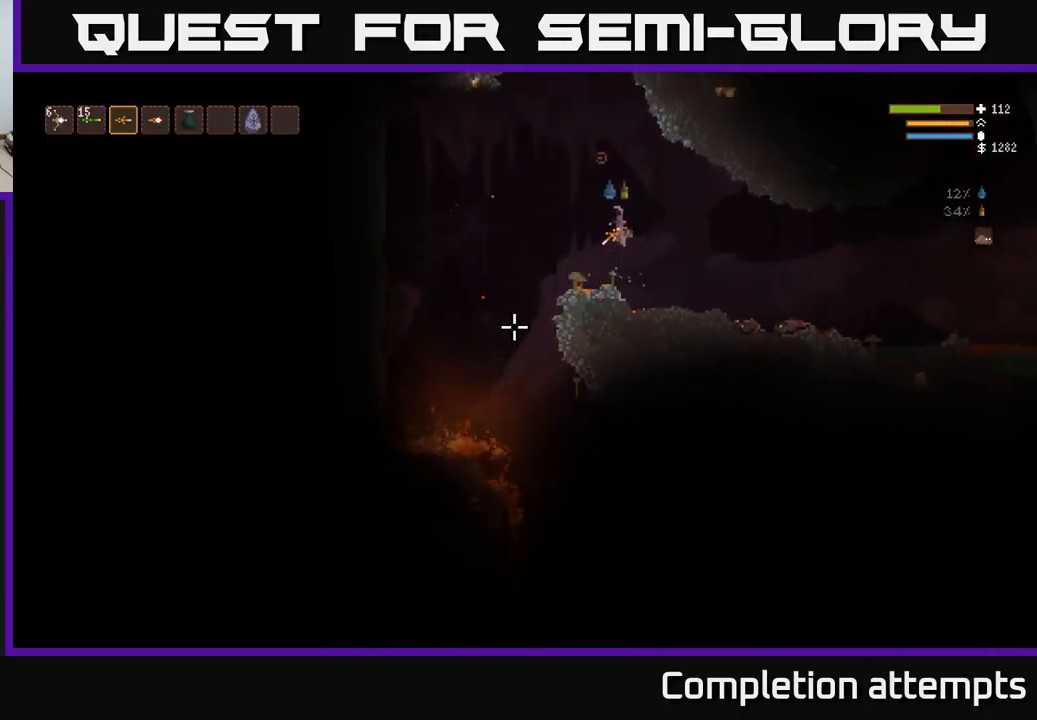
{"buttons": [], "left_stick": "center", "right_stick": "left", "events": [[267, "right_stick", "left"]]}
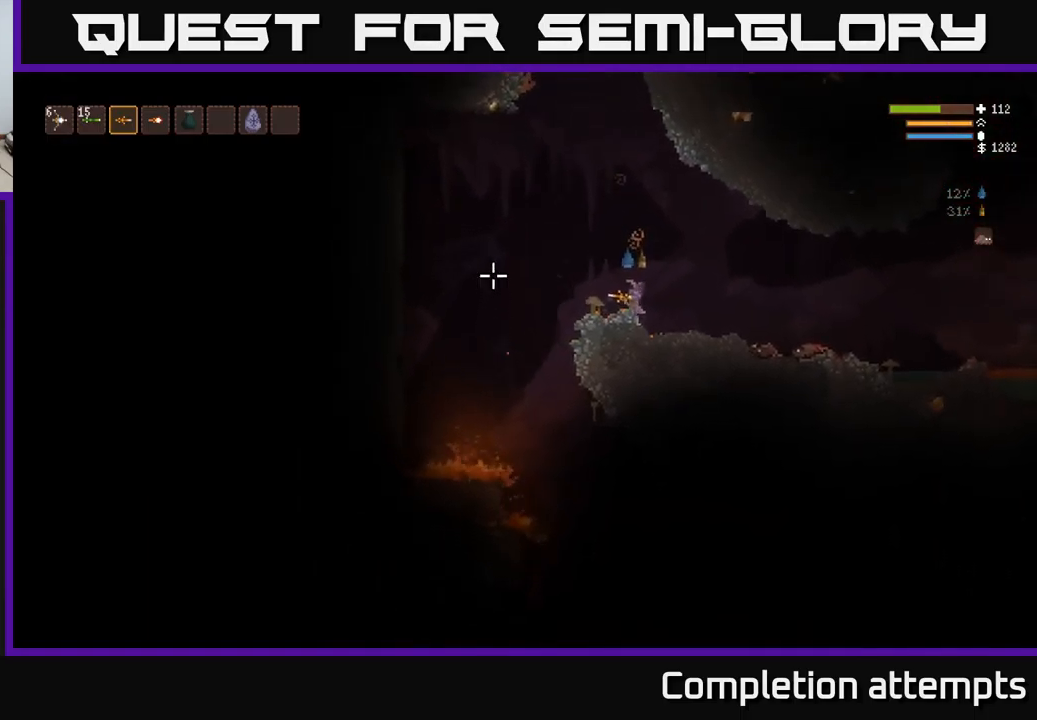
{"buttons": [], "left_stick": "right", "right_stick": "right", "events": [[50, "left_stick", "right"], [83, "L2", "down"], [217, "L2", "up"], [267, "right_stick", "center"], [450, "right_stick", "right"]]}
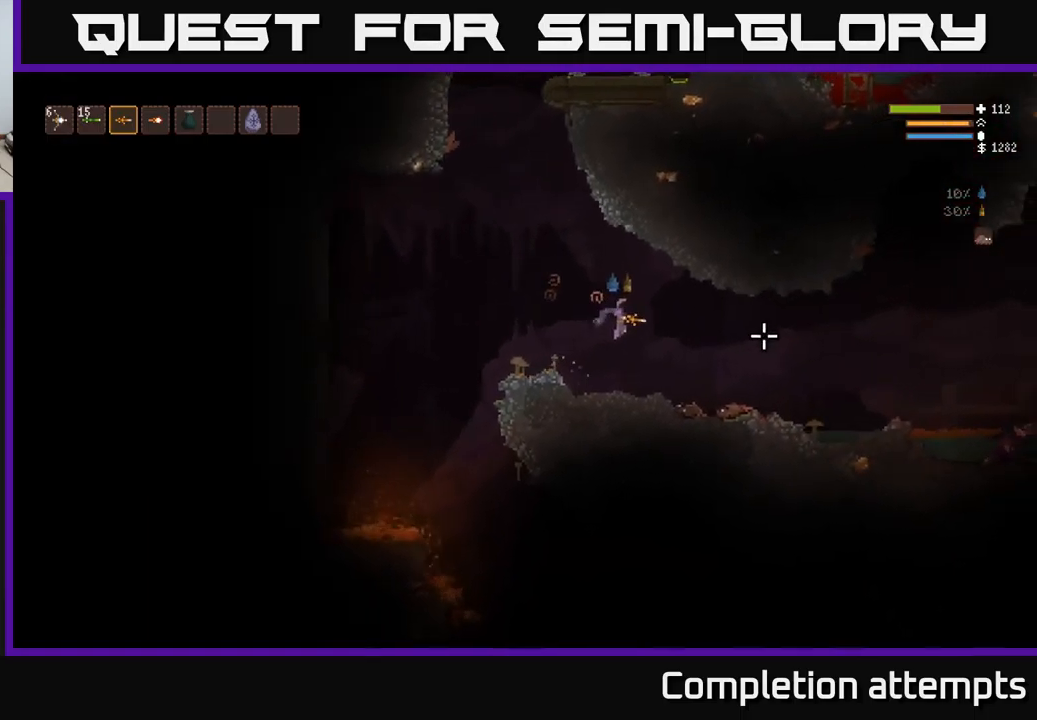
{"buttons": [], "left_stick": "right", "right_stick": "right", "events": [[150, "R1", "down"], [200, "R1", "up"]]}
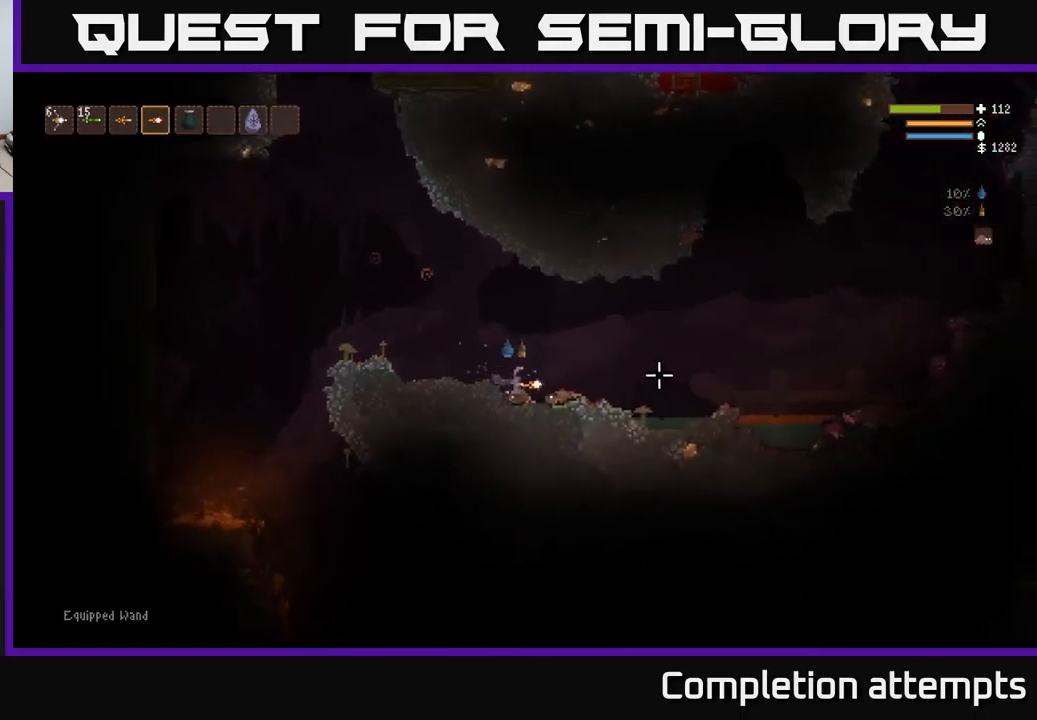
{"buttons": ["L2"], "left_stick": "right", "right_stick": "down-right", "events": [[17, "L2", "down"], [117, "right_stick", "down-right"], [167, "L2", "up"], [500, "L2", "down"]]}
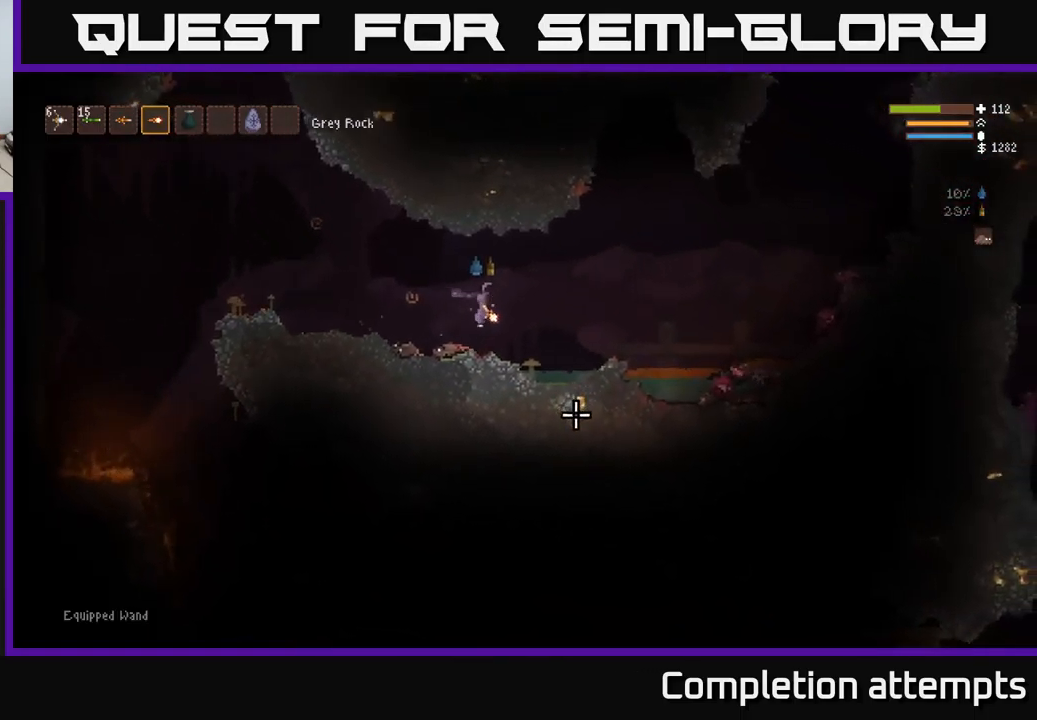
{"buttons": [], "left_stick": "right", "right_stick": "down-right", "events": [[133, "L2", "up"]]}
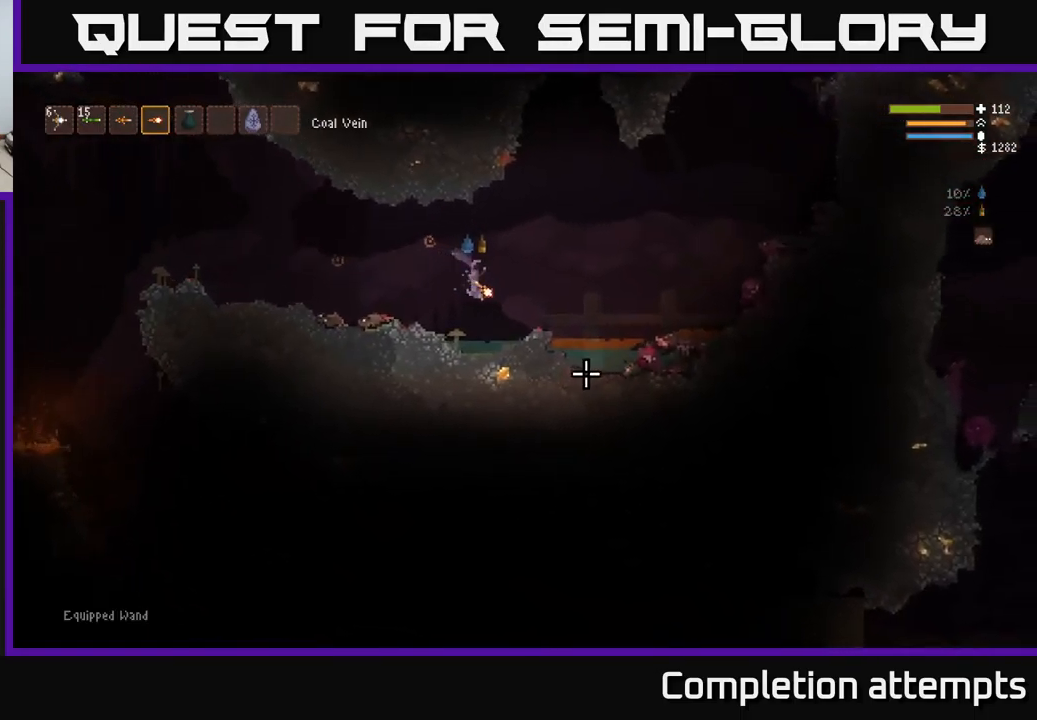
{"buttons": [], "left_stick": "right", "right_stick": "down-right", "events": [[67, "left_stick", "left"], [167, "left_stick", "center"], [233, "left_stick", "right"]]}
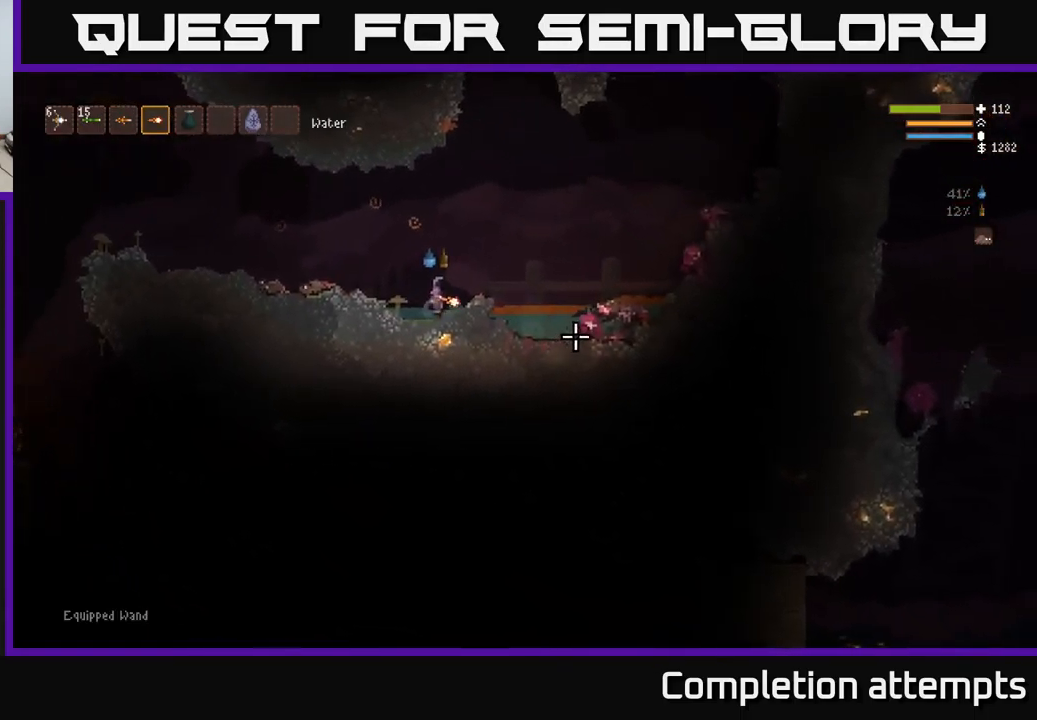
{"buttons": [], "left_stick": "left", "right_stick": "down-right", "events": [[50, "left_stick", "left"]]}
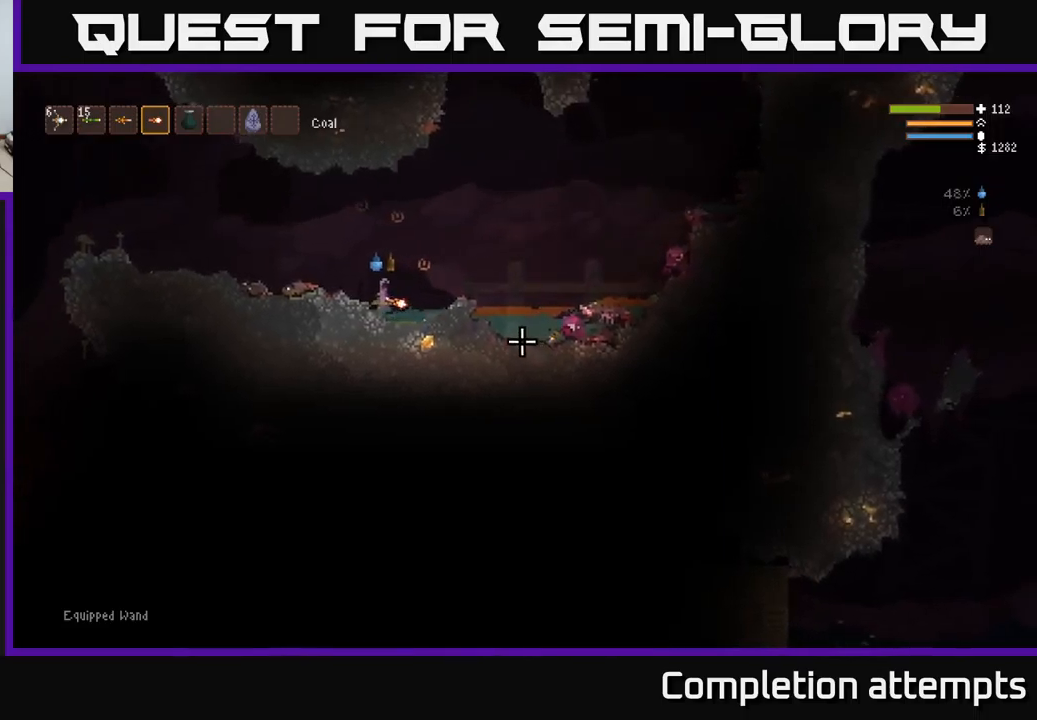
{"buttons": [], "left_stick": "left", "right_stick": "down-right", "events": [[34, "left_stick", "right"], [434, "left_stick", "left"]]}
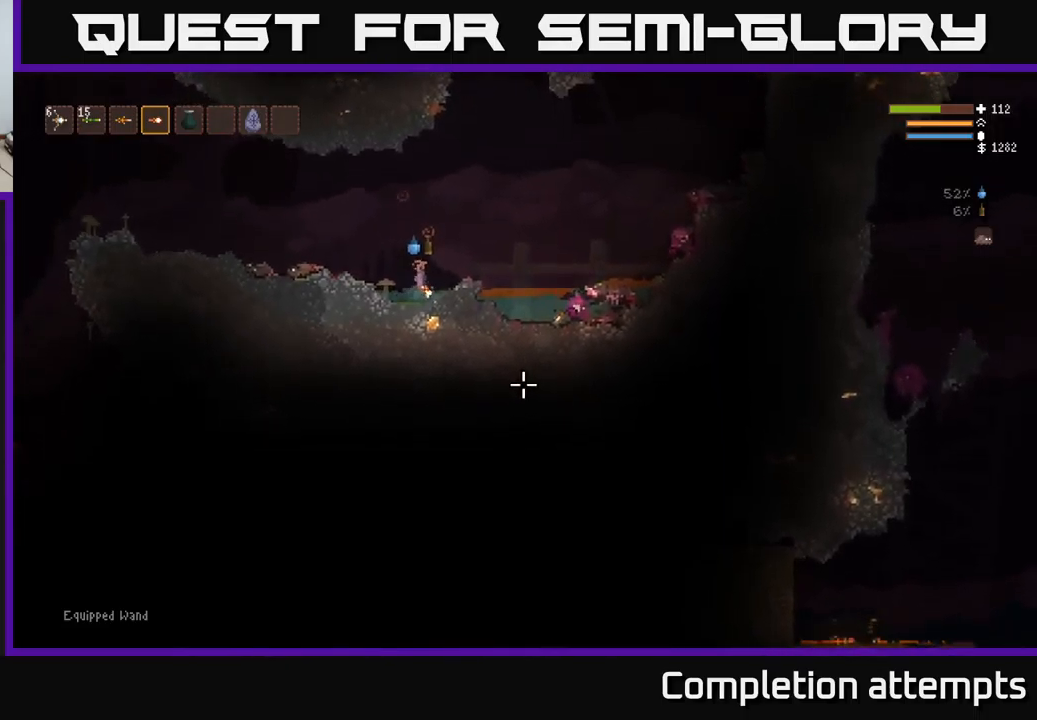
{"buttons": ["L2"], "left_stick": "left", "right_stick": "left", "events": [[100, "right_stick", "down"], [250, "L2", "down"], [334, "right_stick", "down-left"], [450, "right_stick", "left"]]}
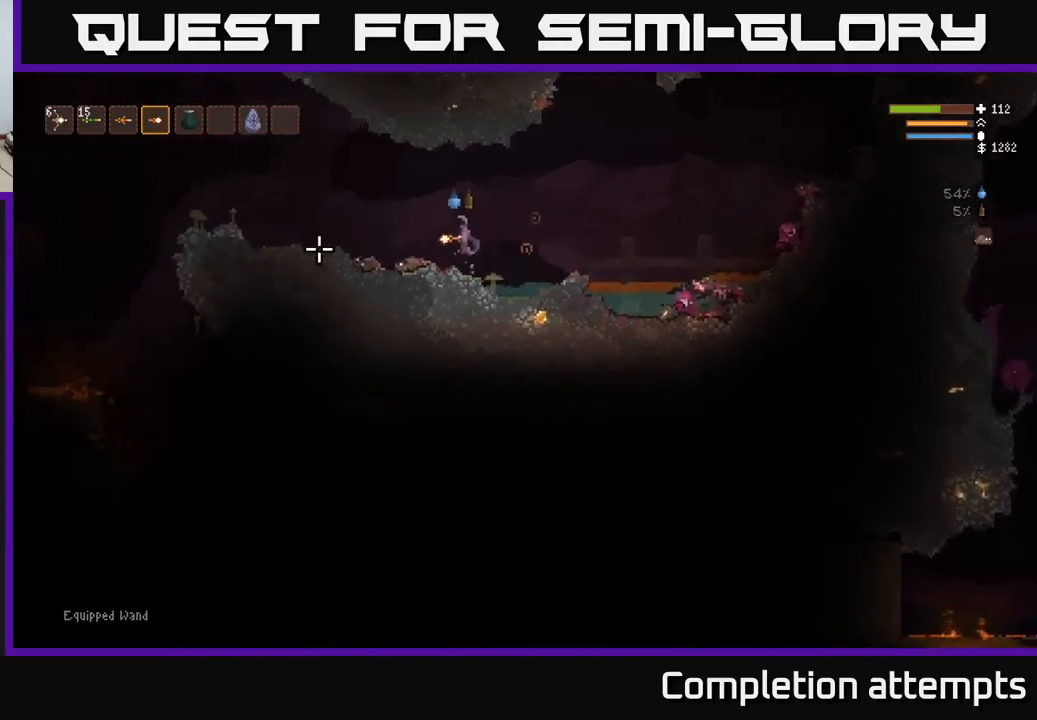
{"buttons": [], "left_stick": "left", "right_stick": "left", "events": [[17, "L2", "up"]]}
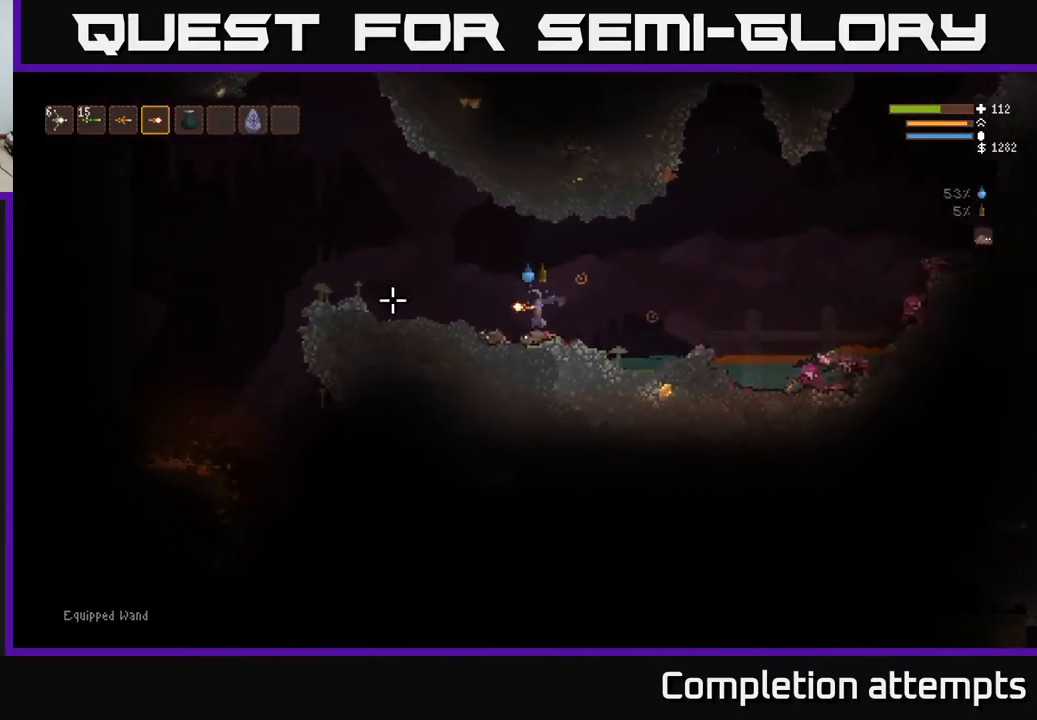
{"buttons": [], "left_stick": "left", "right_stick": "left", "events": [[100, "L2", "down"], [334, "L2", "up"]]}
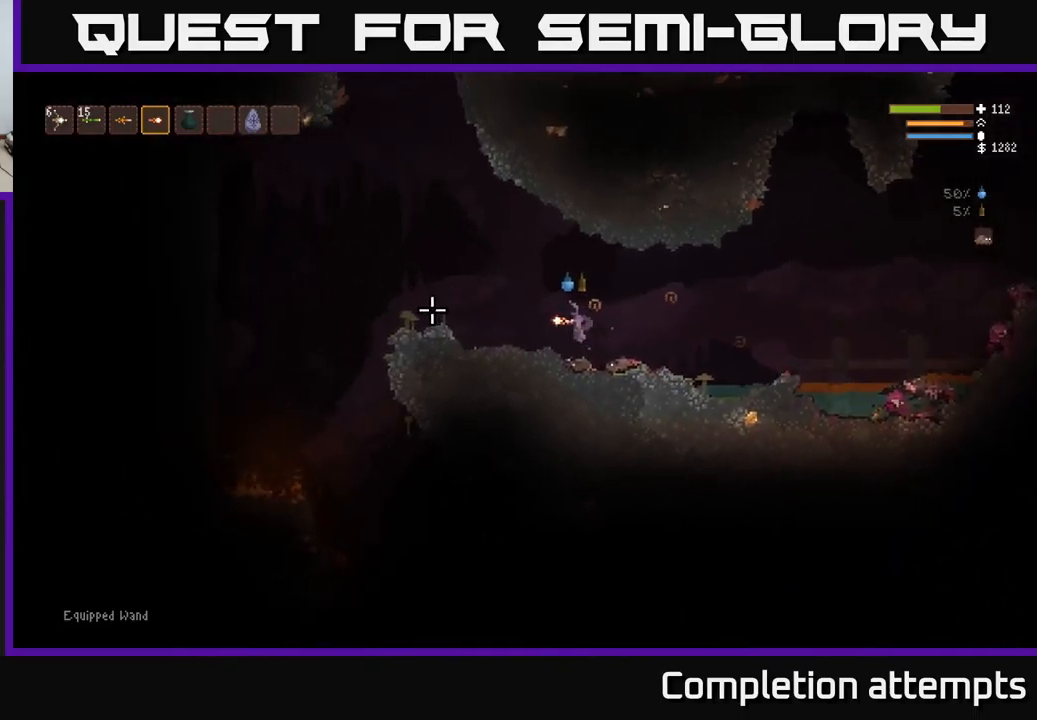
{"buttons": ["L2"], "left_stick": "left", "right_stick": "left", "events": [[417, "L2", "down"]]}
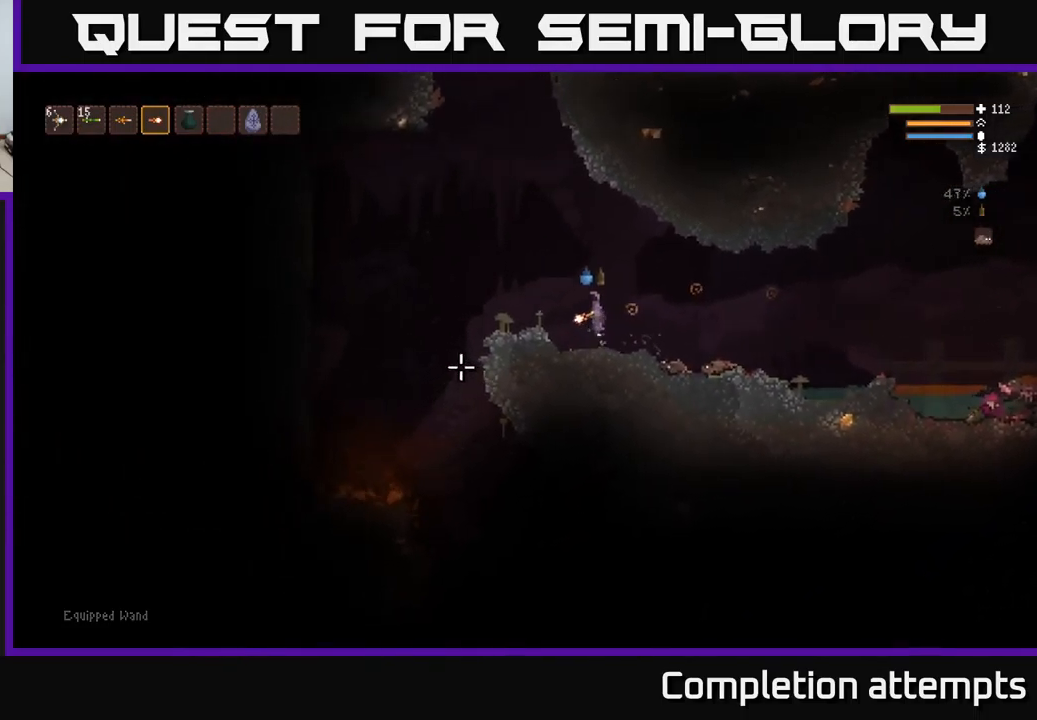
{"buttons": [], "left_stick": "left", "right_stick": "down-left", "events": [[67, "L2", "up"], [67, "right_stick", "down-left"]]}
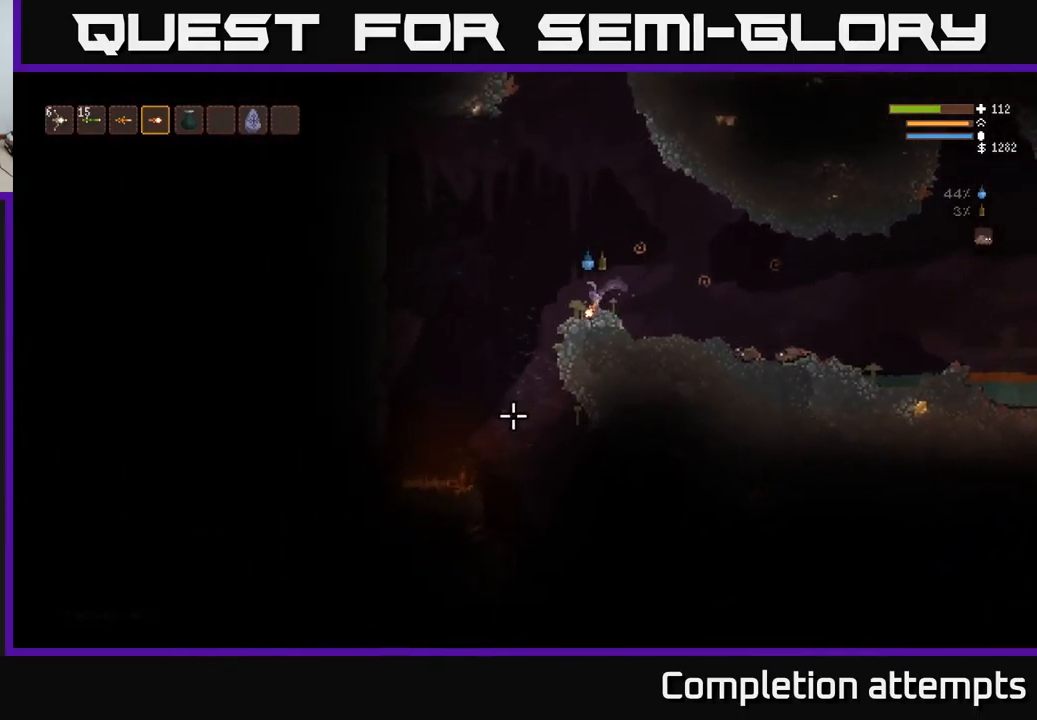
{"buttons": [], "left_stick": "left", "right_stick": "down-left", "events": []}
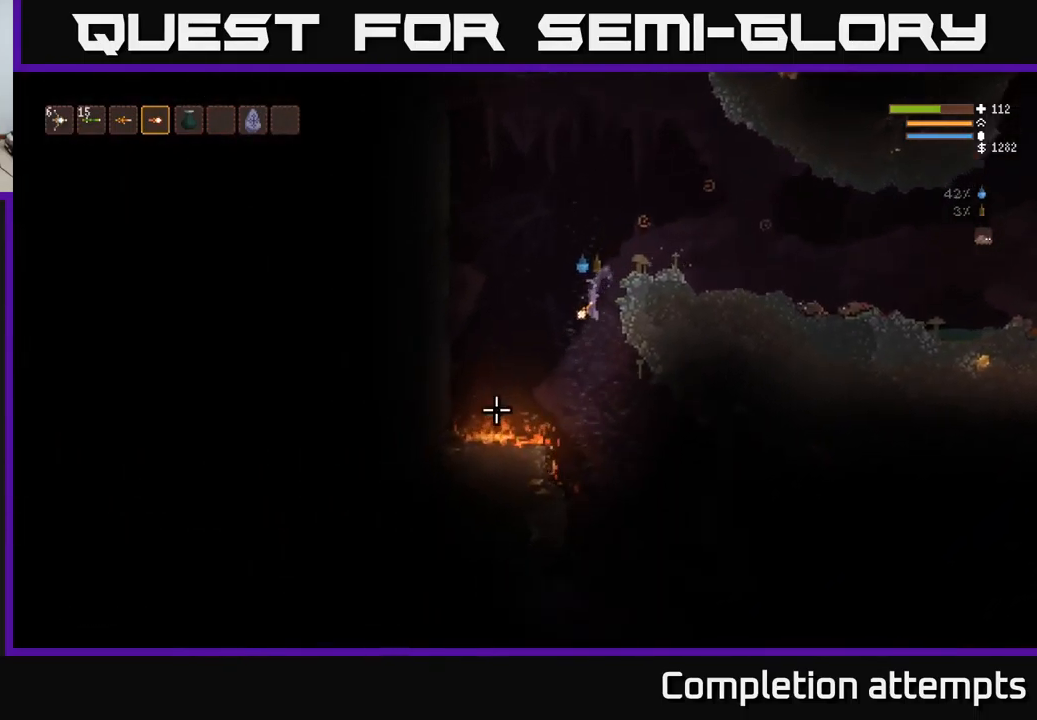
{"buttons": ["L2"], "left_stick": "center", "right_stick": "down-left", "events": [[34, "left_stick", "right"], [434, "left_stick", "center"], [484, "L2", "down"]]}
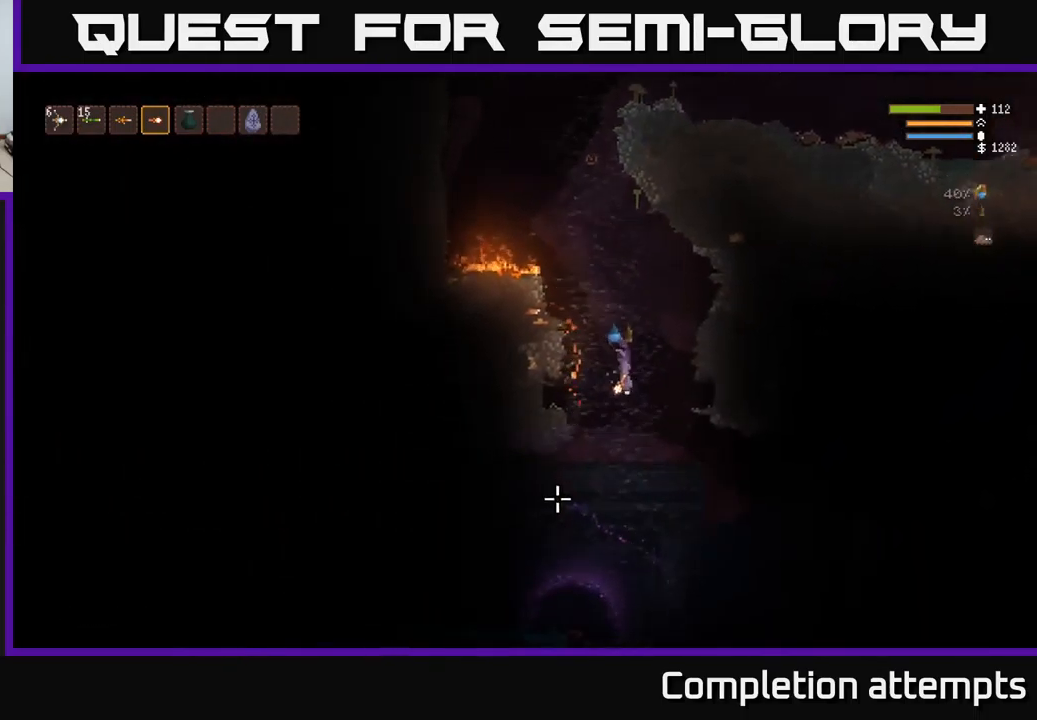
{"buttons": [], "left_stick": "right", "right_stick": "down-left", "events": [[84, "L2", "up"], [484, "left_stick", "right"]]}
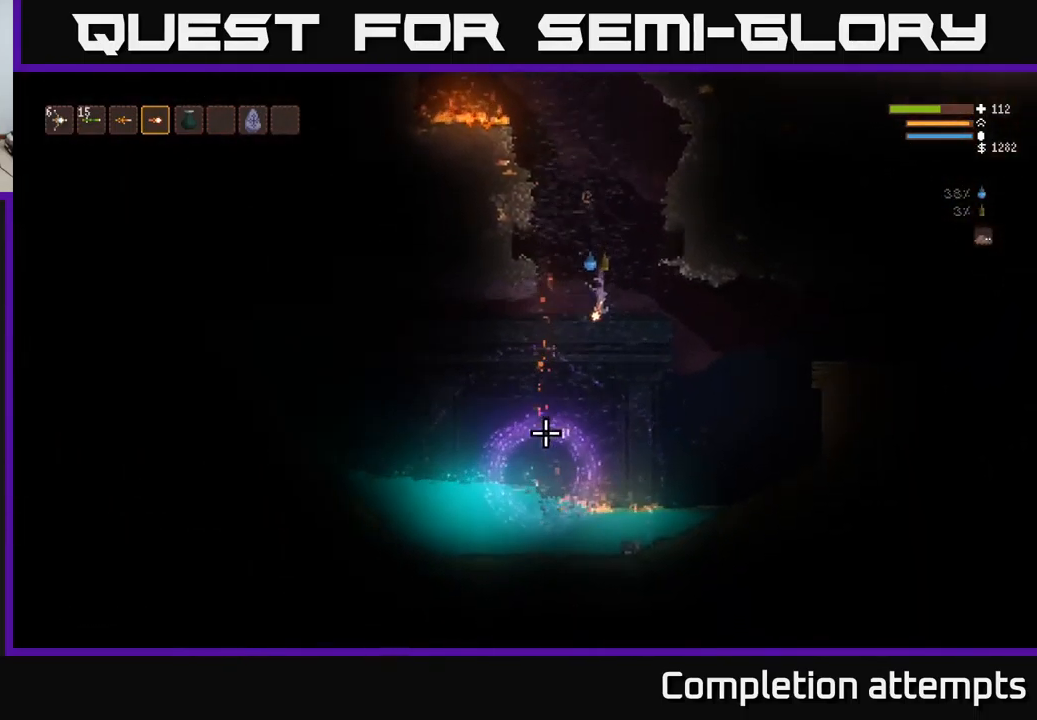
{"buttons": [], "left_stick": "right", "right_stick": "down-left", "events": [[34, "L2", "down"], [167, "L2", "up"]]}
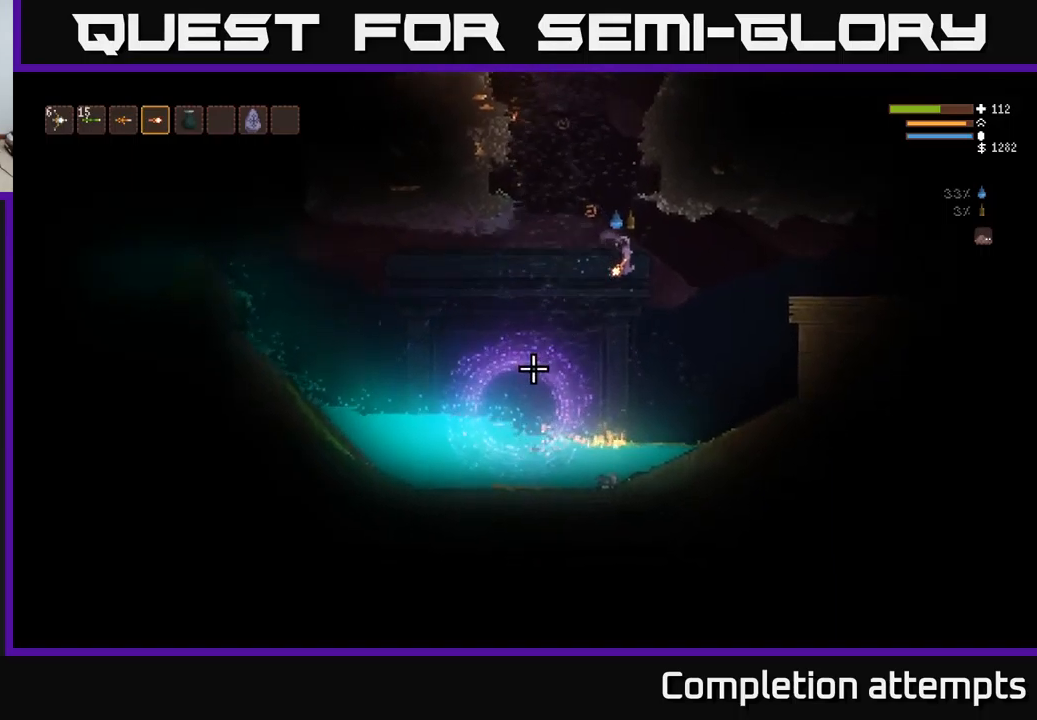
{"buttons": [], "left_stick": "right", "right_stick": "down-left", "events": [[116, "L2", "down"], [250, "L2", "up"]]}
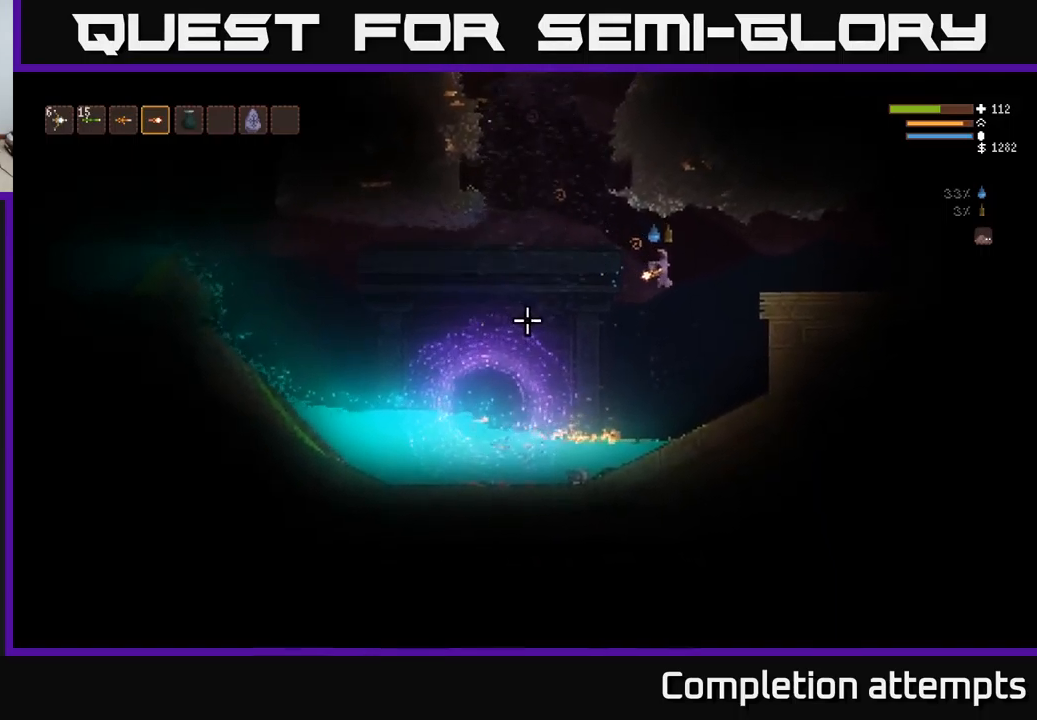
{"buttons": [], "left_stick": "center", "right_stick": "down-left", "events": [[183, "L2", "down"], [300, "L2", "up"], [483, "left_stick", "center"]]}
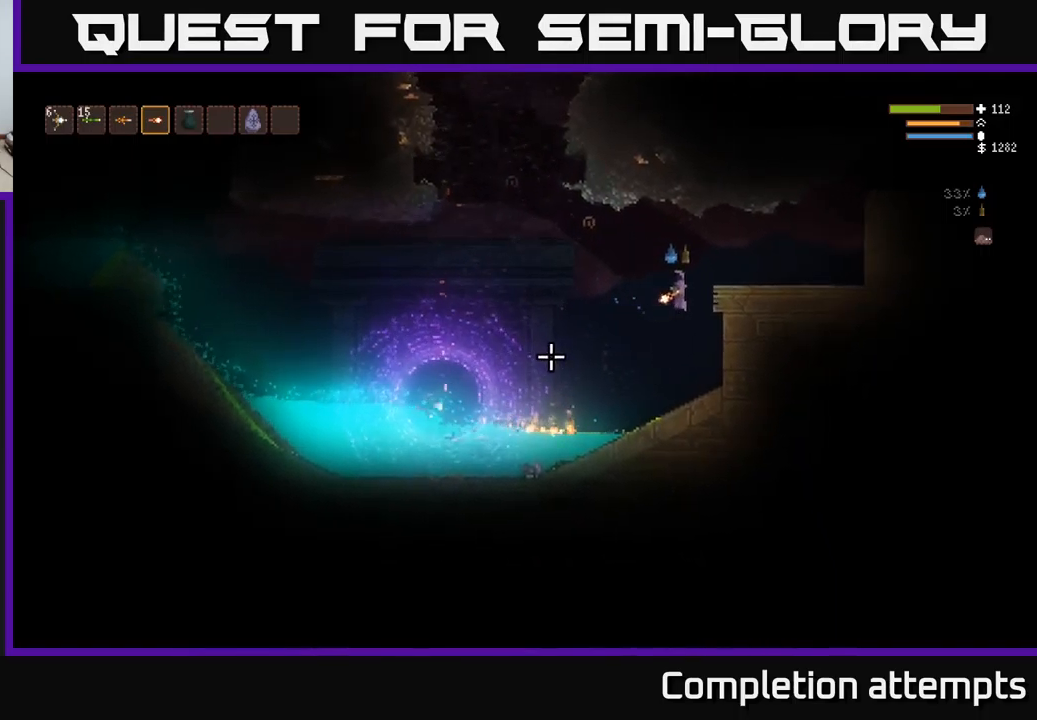
{"buttons": [], "left_stick": "center", "right_stick": "down-left", "events": []}